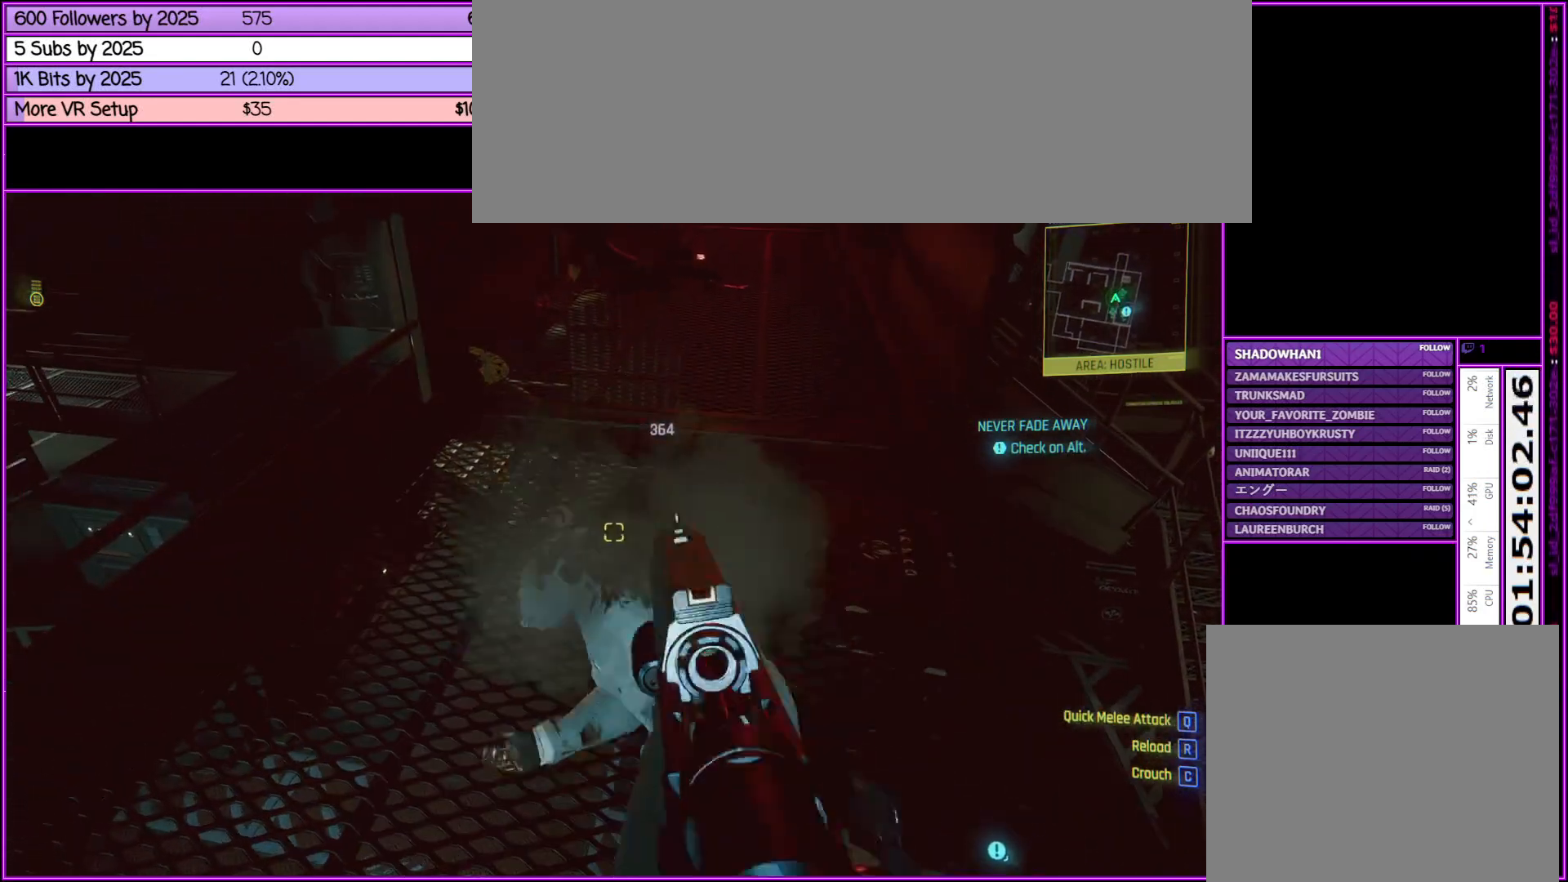
Gameplay with keyboard and mouse; each line is a JSON object with the keys and mouse buttons held at the frame after it. "events" lists presses ("down") and releases ("up") of ".", "/", "0", "1", "2", "3", "4", "5", "6", "7", "8", "9", "a", "alt_l", "alt_r", "b", "backslash", "backspace", "c", "caps_lock", "comma", "ctrl_l", "ctrl_r", "d", "down", "e", "equals", "escape", "f", "f1", "f10", "f11", "f12", "f2", "f3", "f4", "f5", "f6", "f7", "f8", "f9", "g", "h", "i", "j", "k", "l", "lbracket", "left", "m", "minus", "n", "num0", "num1", "num2", "num3", "num4", "num5", "num6", "num7", "num8", "num9", "o", "p", "q", "quote", "r", "rbracket", "return", "right", "s", "semicolon", "shift_l", "shift_r", "space", "super", "t", "tab", "tilde", "u", "up", "v", "w", "x", "y", "z", "mouse_left", "mouse_middle", "mouse_right", "mouse_wheel_up" and "mouse_wheel_down" between this image and that frame as [ms after this image, input, new state], when the widget could be followed in between. "mouse_left", "mouse_middle", "mouse_right", "mouse_wheel_up", "mouse_wheel_down" = the "left", "middle", "right", "wheel_up", "wheel_down" buttons of the "mouse" list. No other keys are recorded. Not read: mouse_move.
{"keys": [], "mouse": ["right"], "events": [[83, "mouse_left", "up"]]}
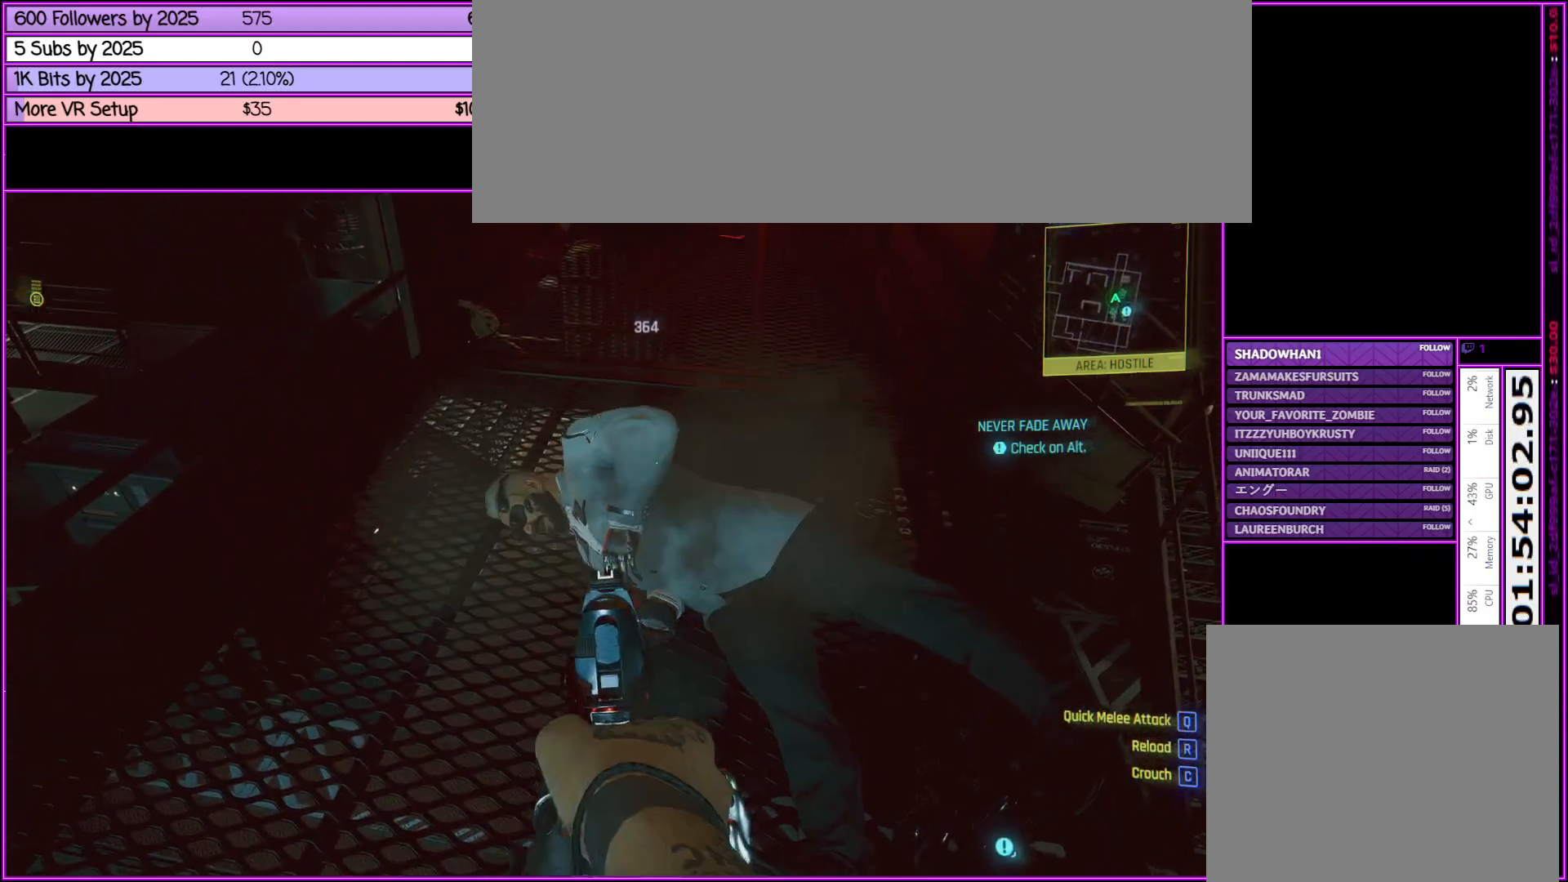
{"keys": [], "mouse": ["right"], "events": [[17, "mouse_left", "down"], [217, "mouse_left", "up"]]}
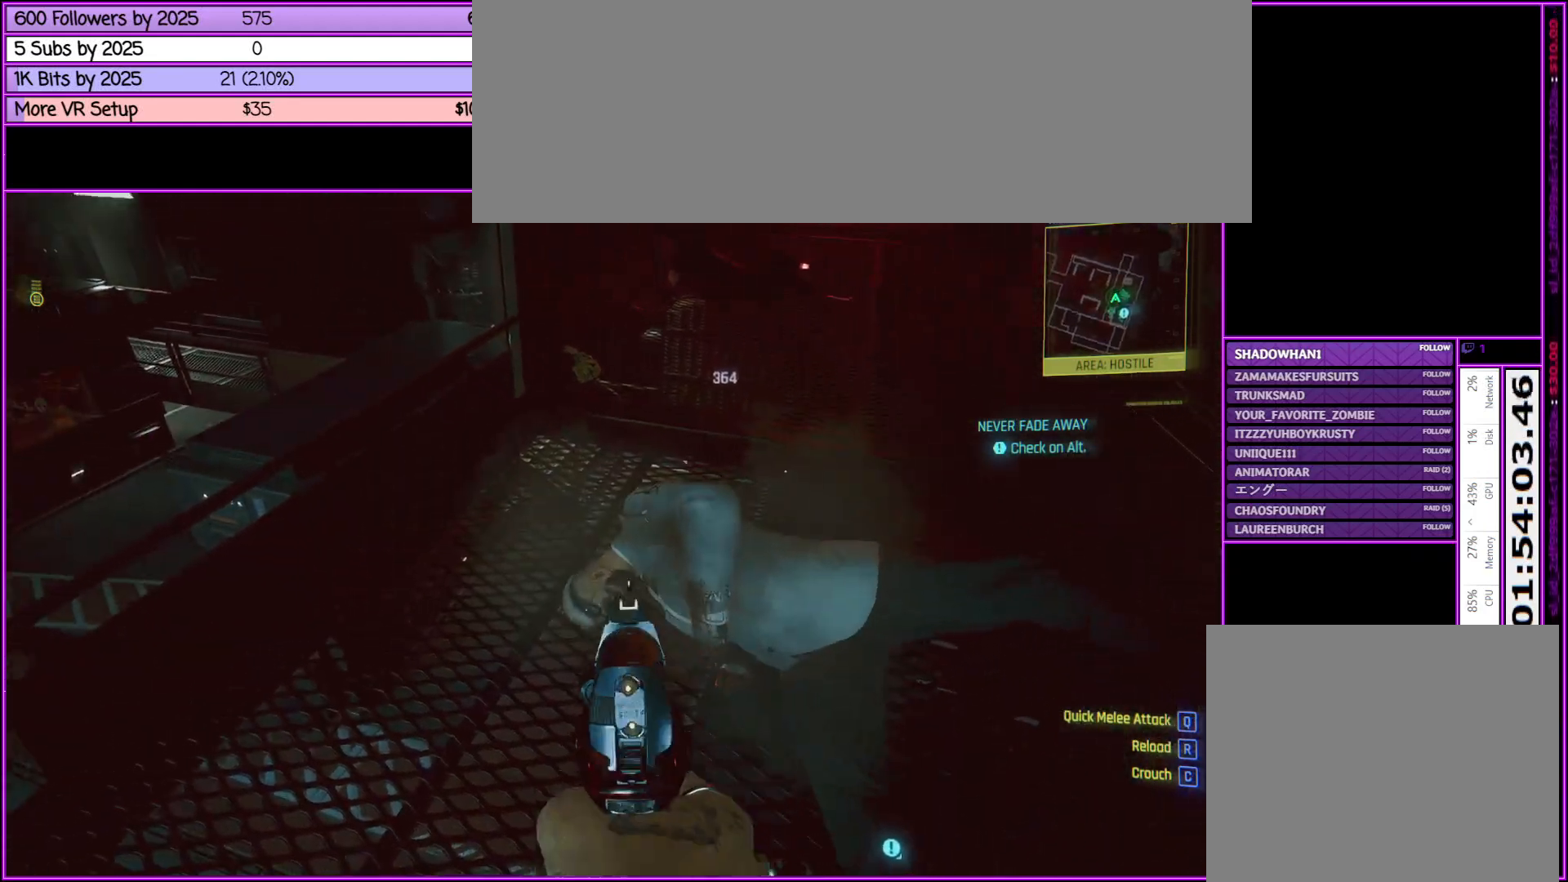
{"keys": [], "mouse": ["right"], "events": [[33, "mouse_left", "down"], [217, "mouse_left", "up"]]}
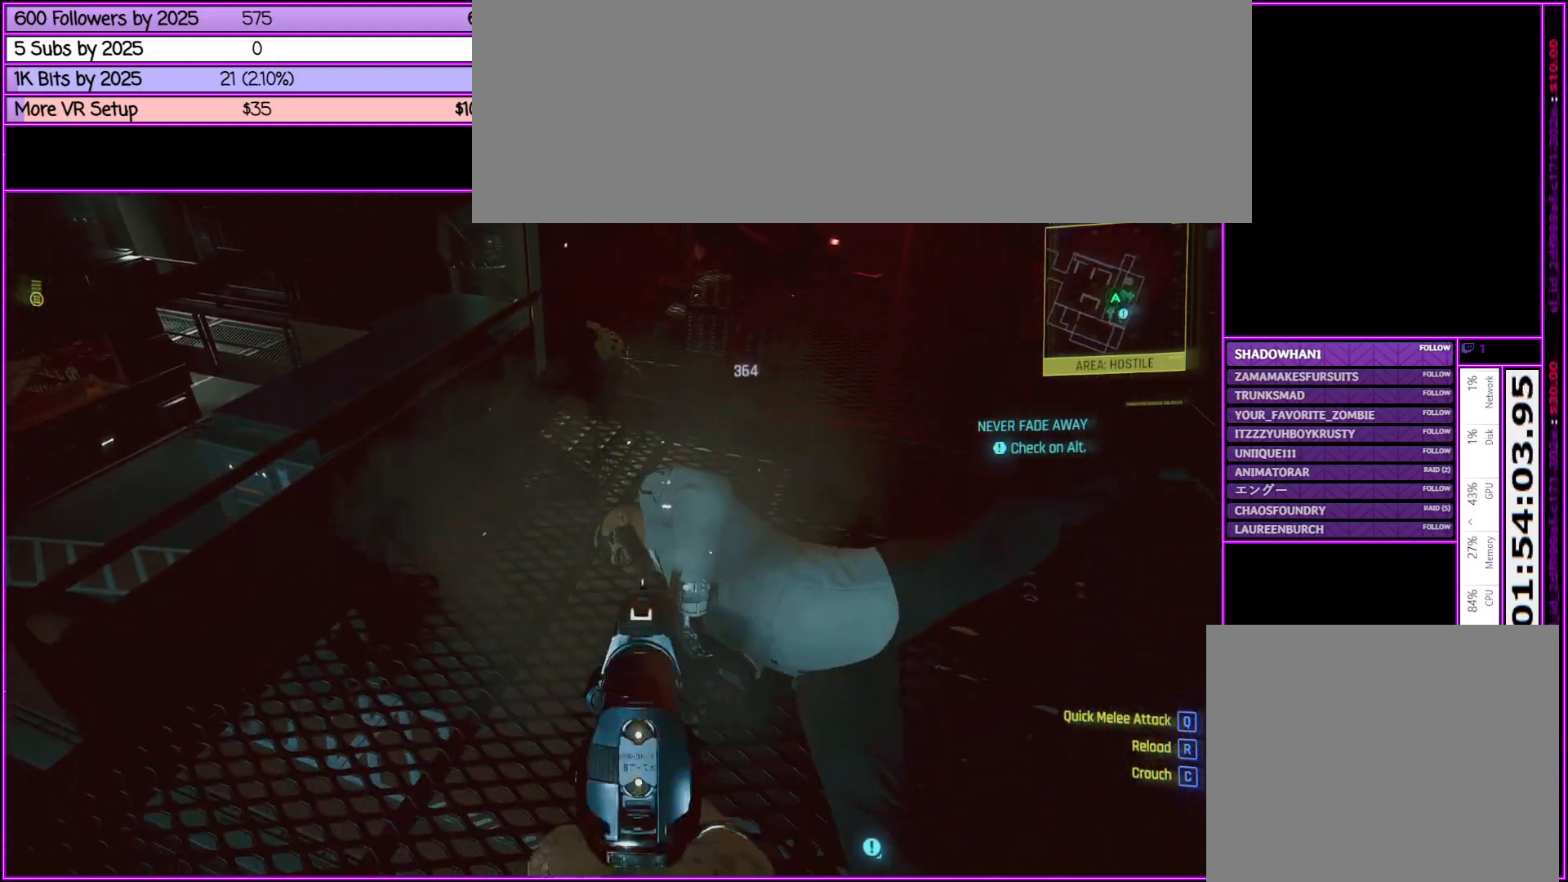
{"keys": [], "mouse": ["right"], "events": [[50, "mouse_left", "down"], [200, "mouse_left", "up"]]}
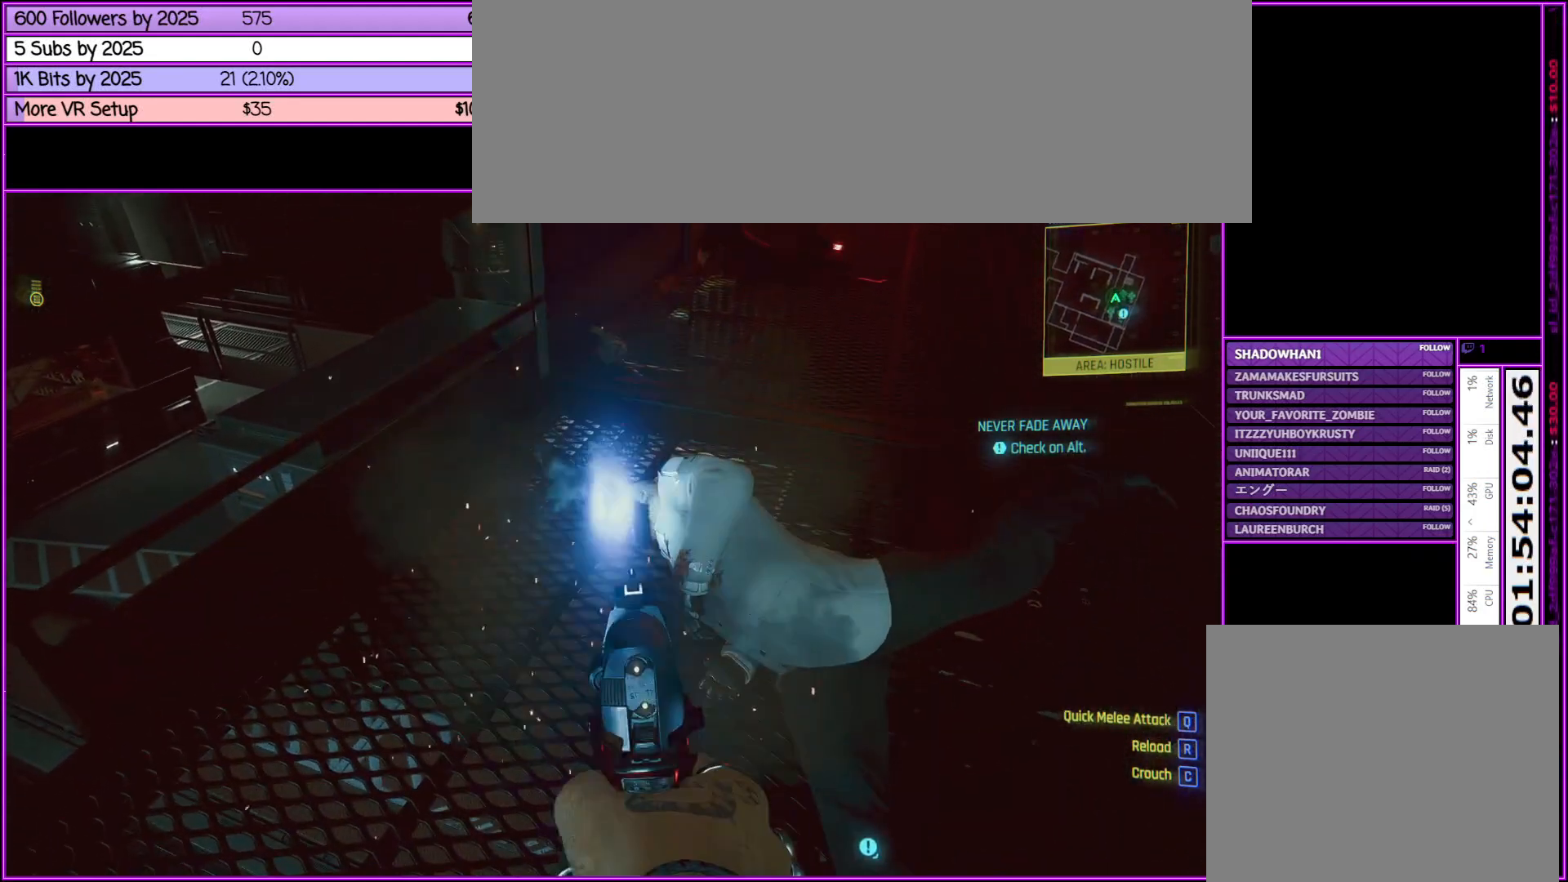
{"keys": [], "mouse": [], "events": [[100, "mouse_right", "up"], [300, "r", "down"], [450, "r", "up"]]}
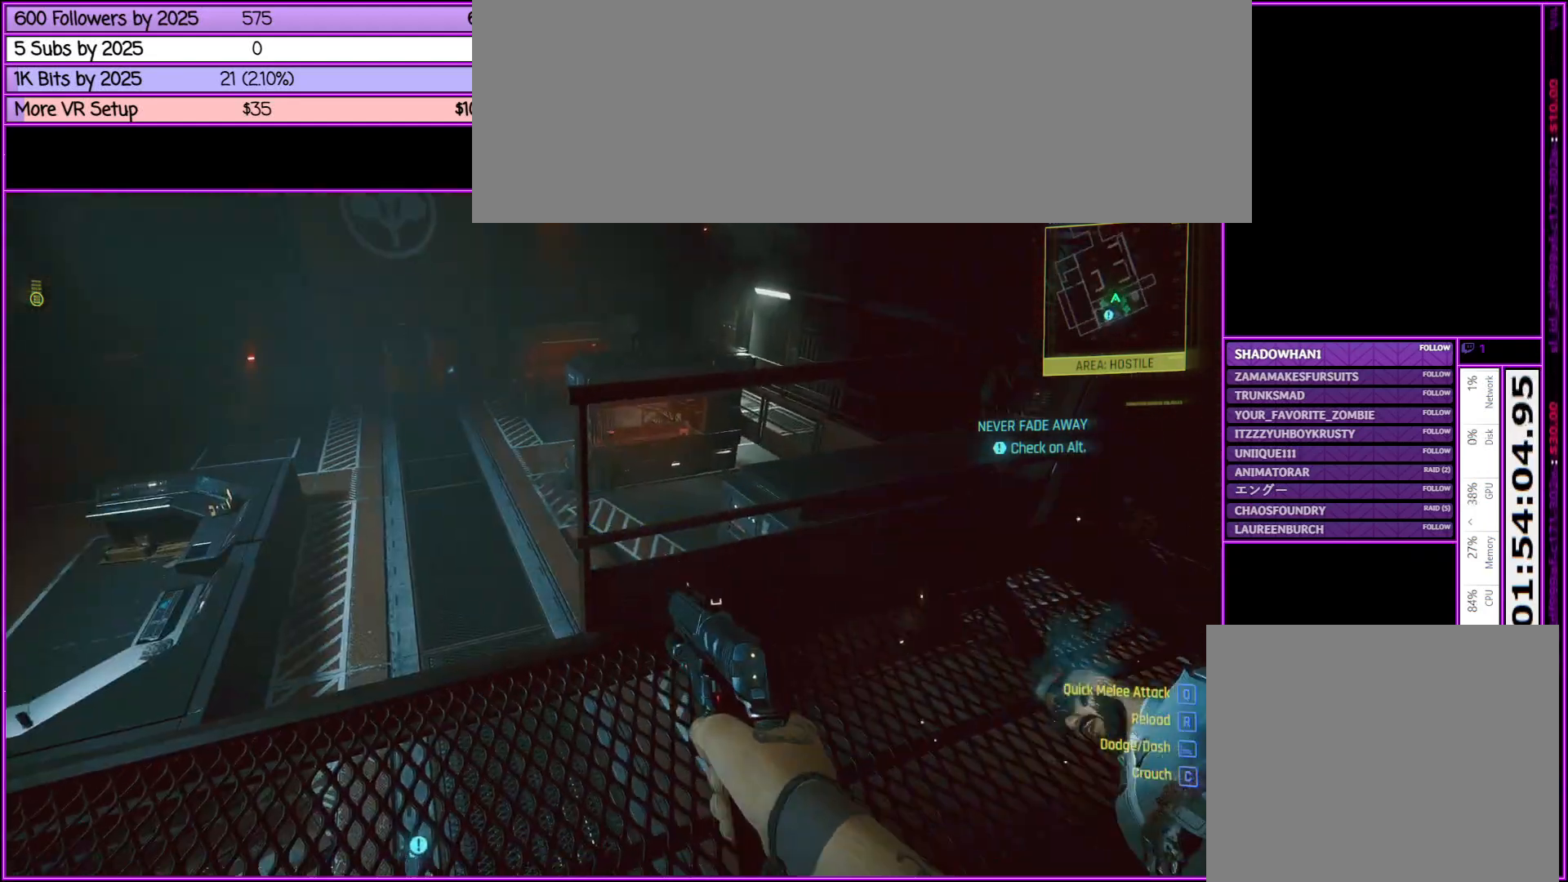
{"keys": ["w"], "mouse": [], "events": [[317, "w", "down"]]}
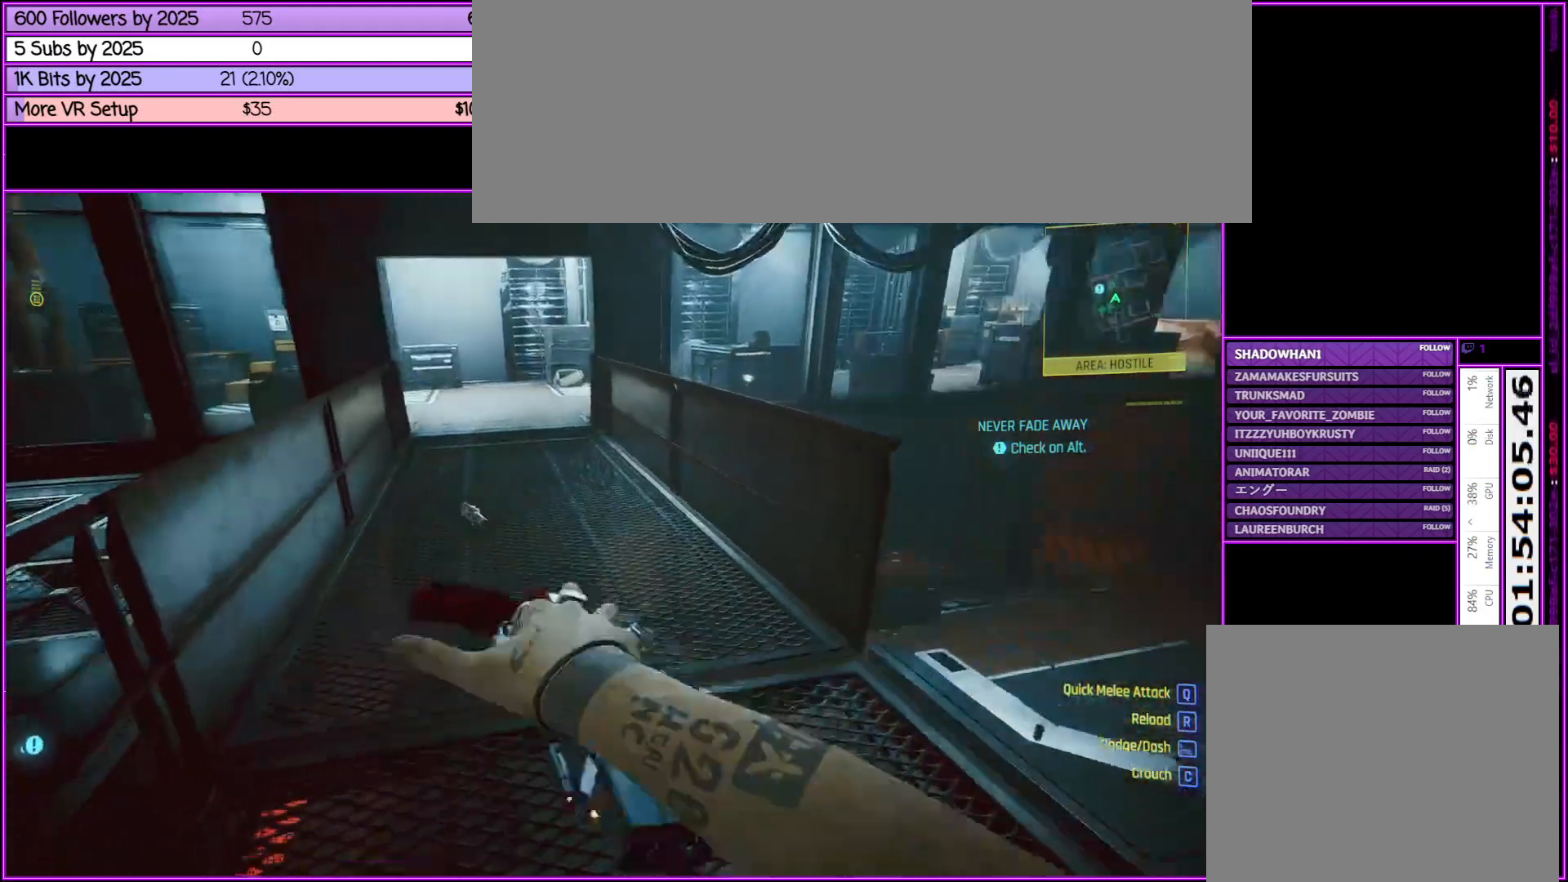
{"keys": ["w"], "mouse": [], "events": [[283, "d", "down"], [467, "d", "up"]]}
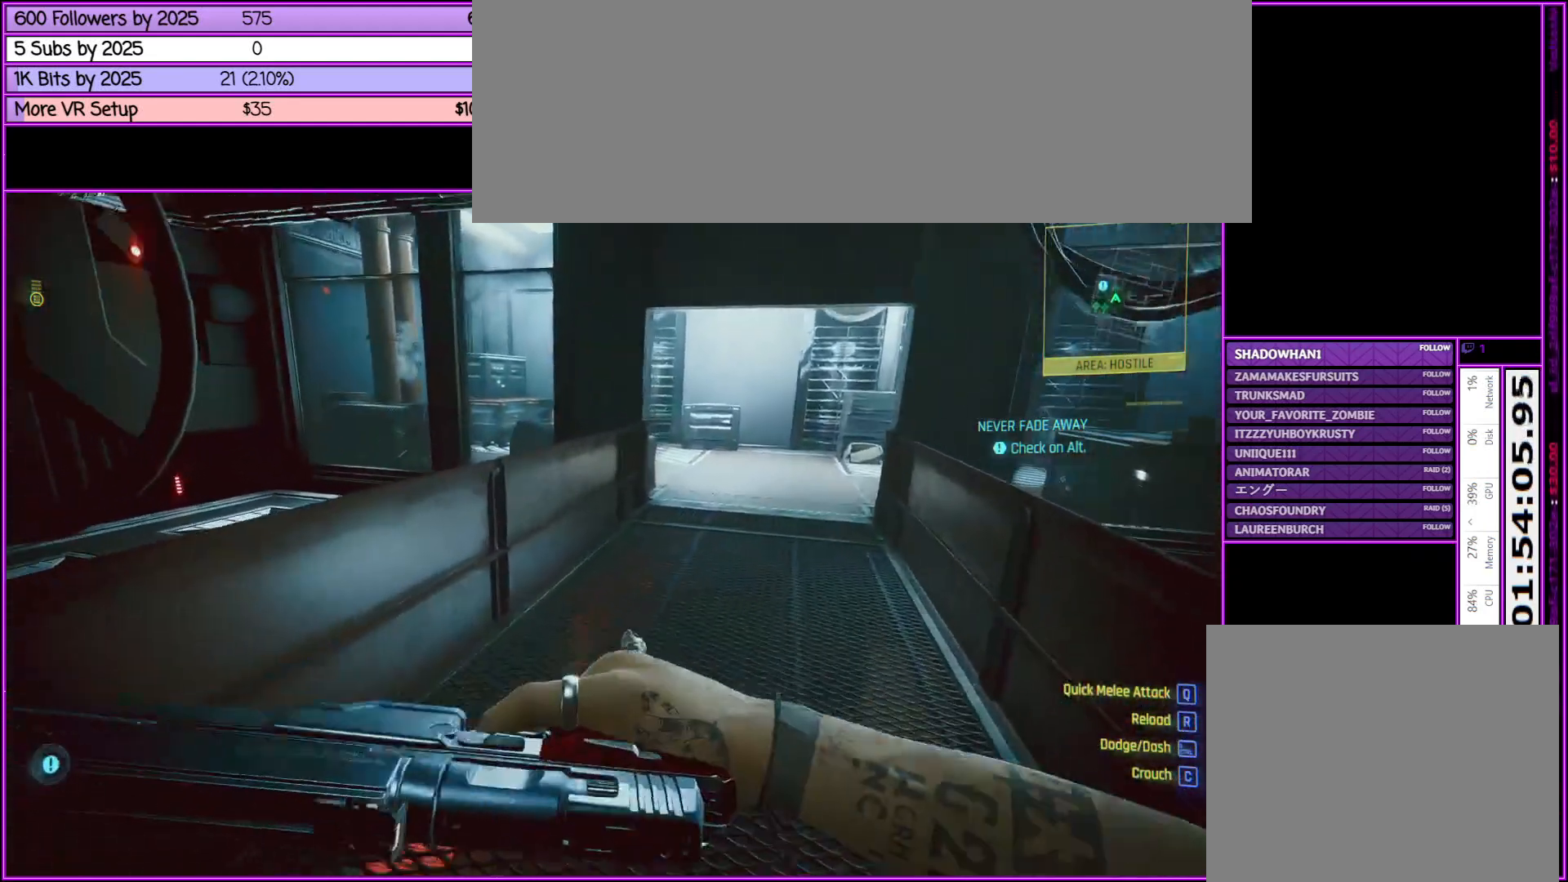
{"keys": ["d", "w"], "mouse": [], "events": [[267, "d", "down"]]}
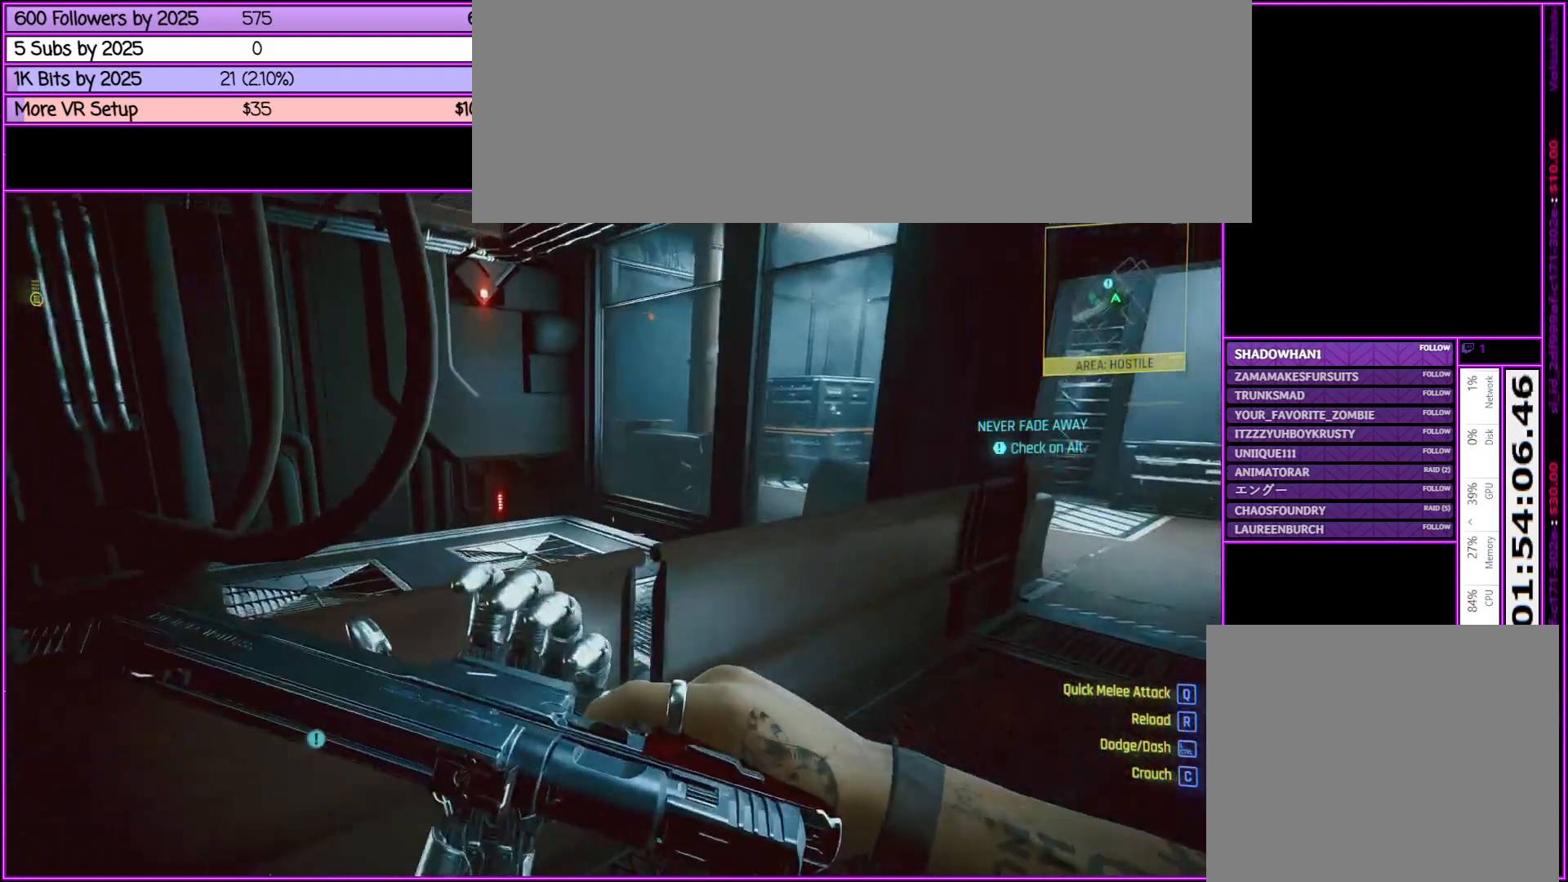
{"keys": ["d", "w"], "mouse": [], "events": []}
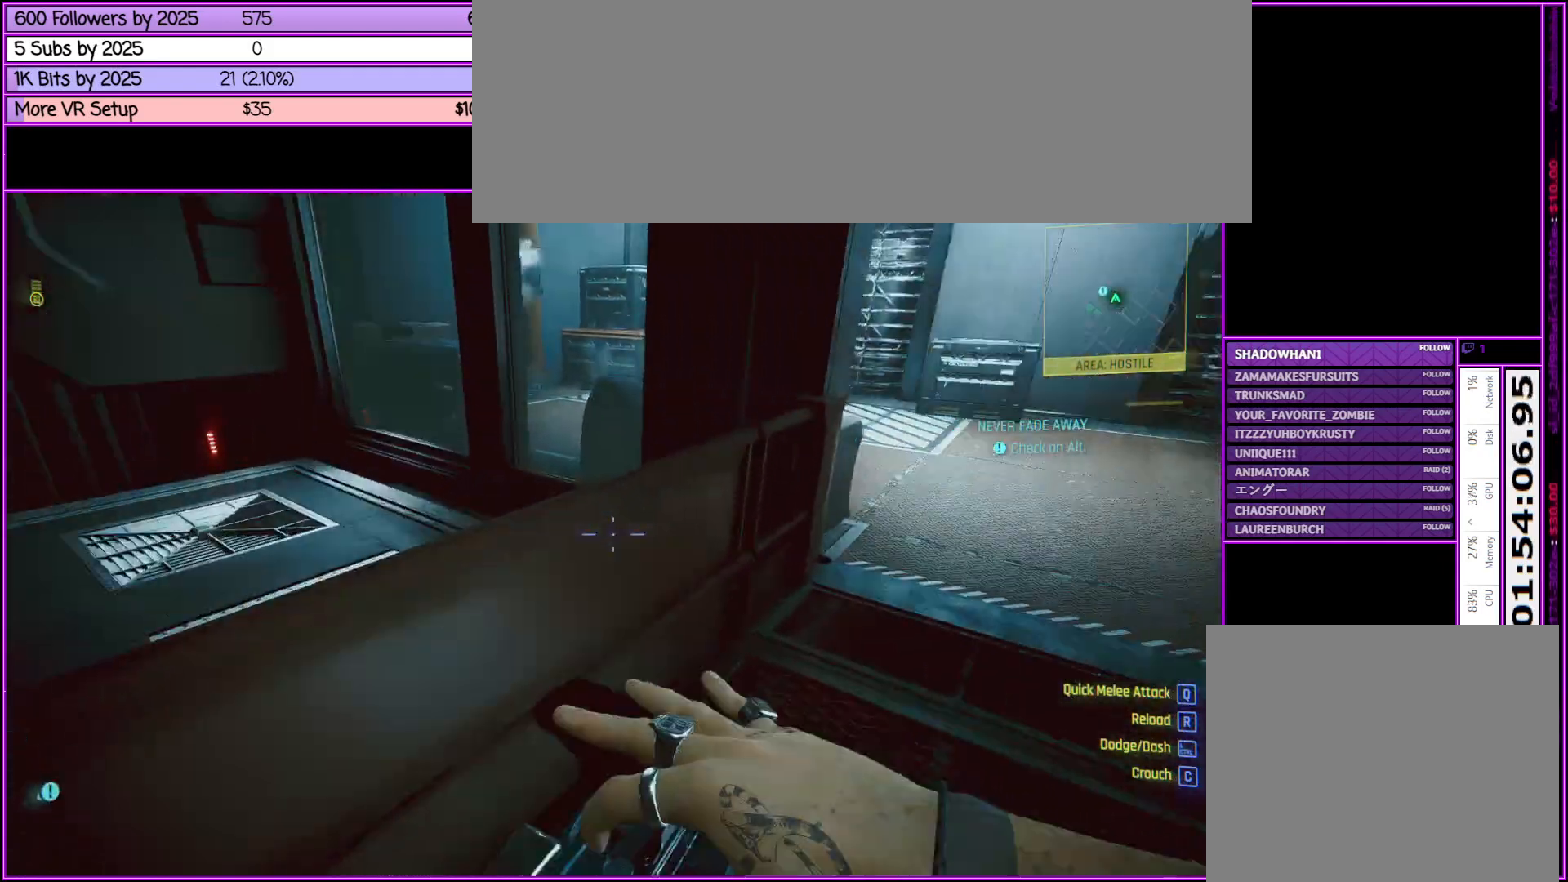
{"keys": ["d", "w"], "mouse": [], "events": []}
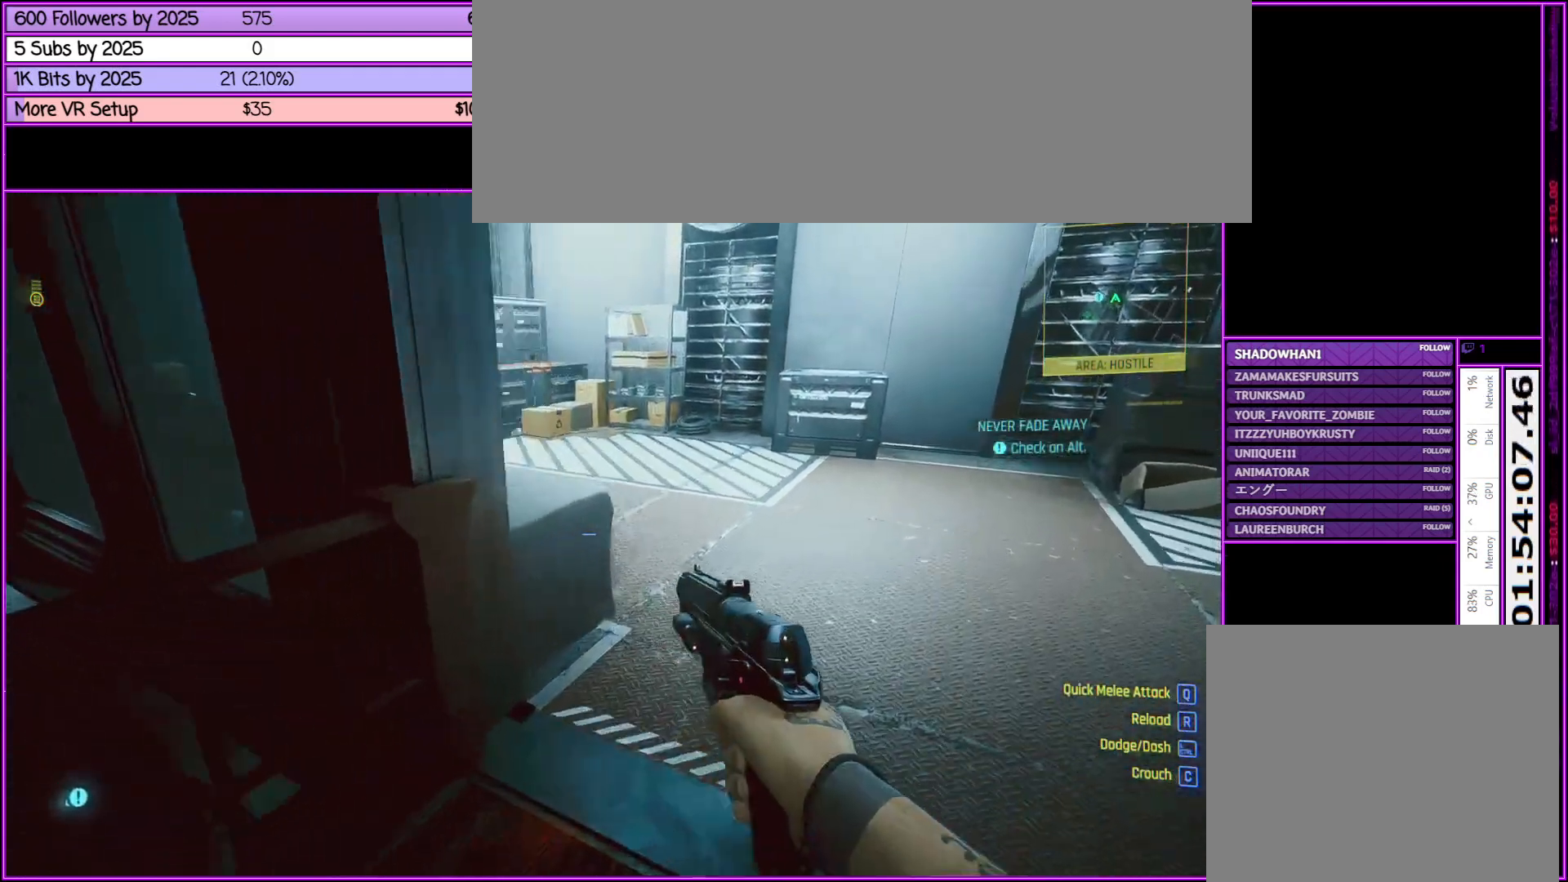
{"keys": ["d", "w"], "mouse": [], "events": []}
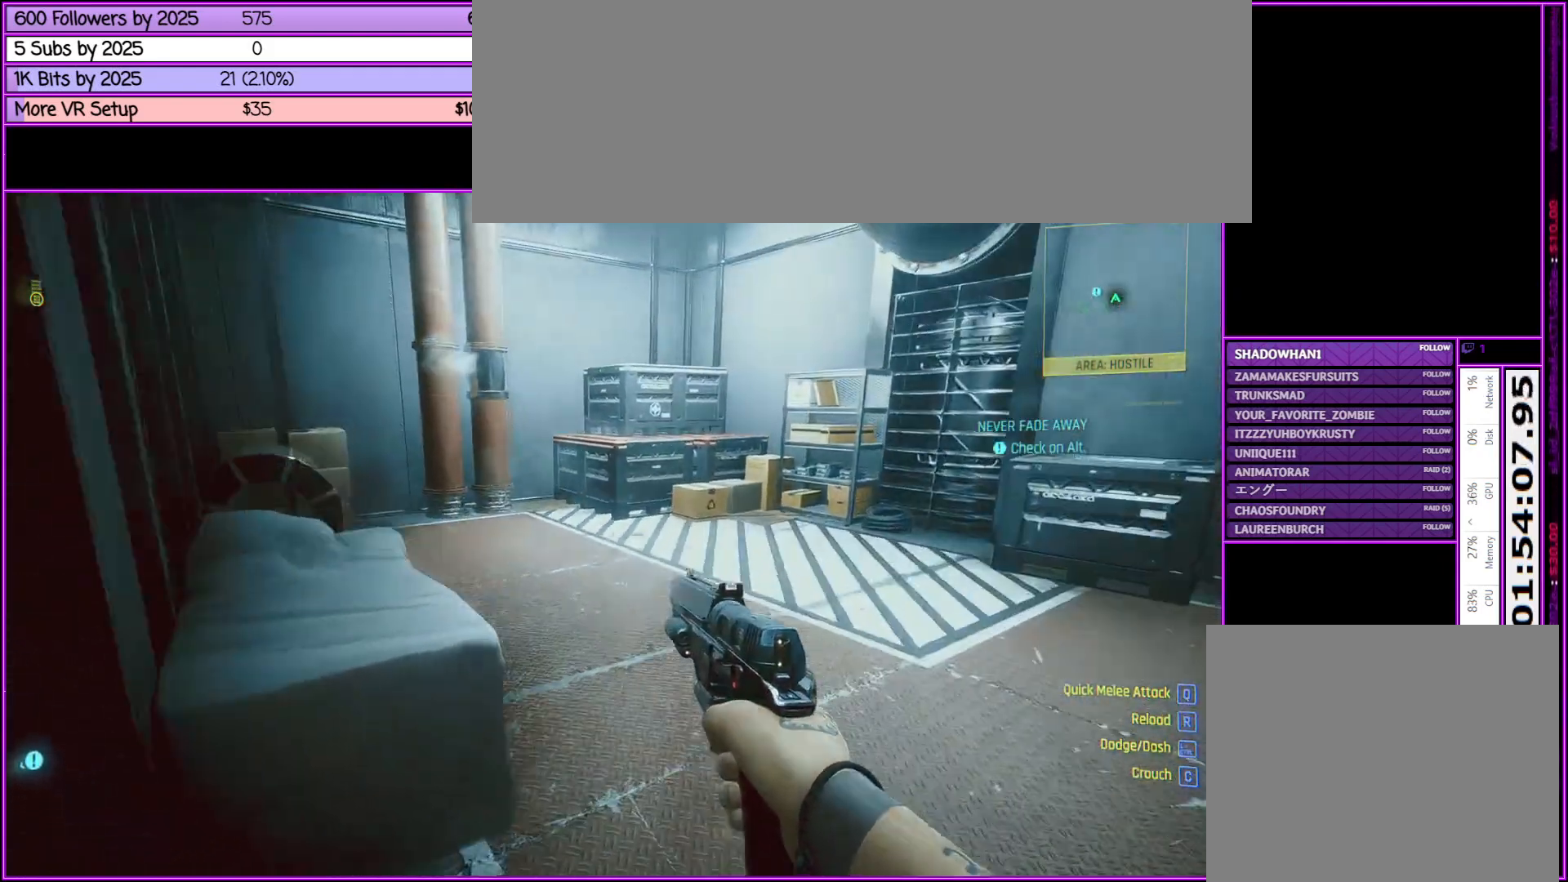
{"keys": [], "mouse": [], "events": [[467, "d", "up"], [500, "w", "up"]]}
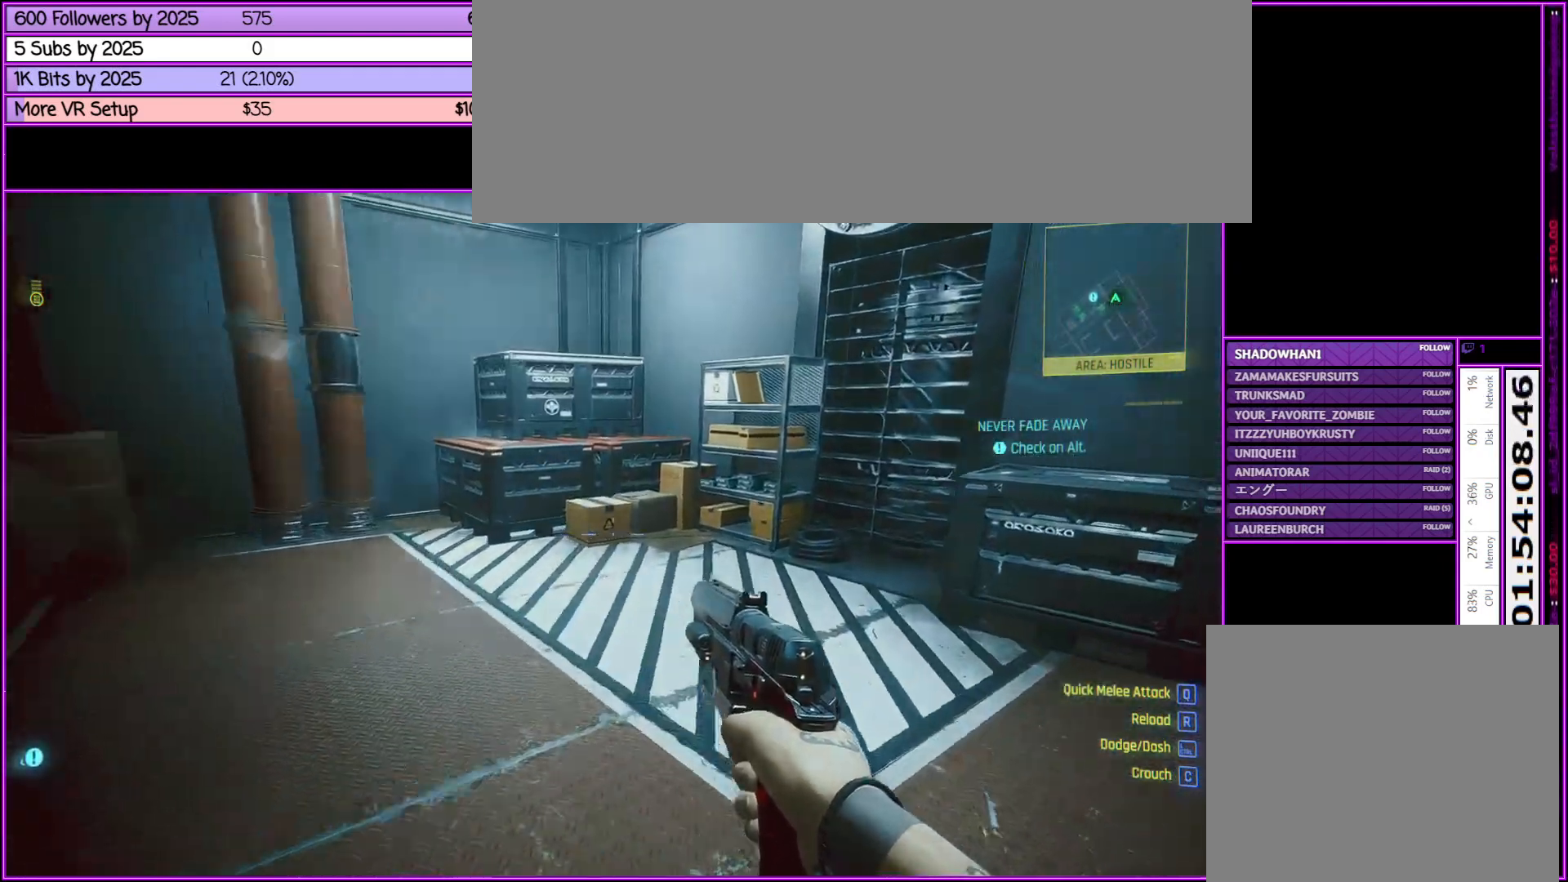
{"keys": ["d"], "mouse": [], "events": [[433, "d", "down"]]}
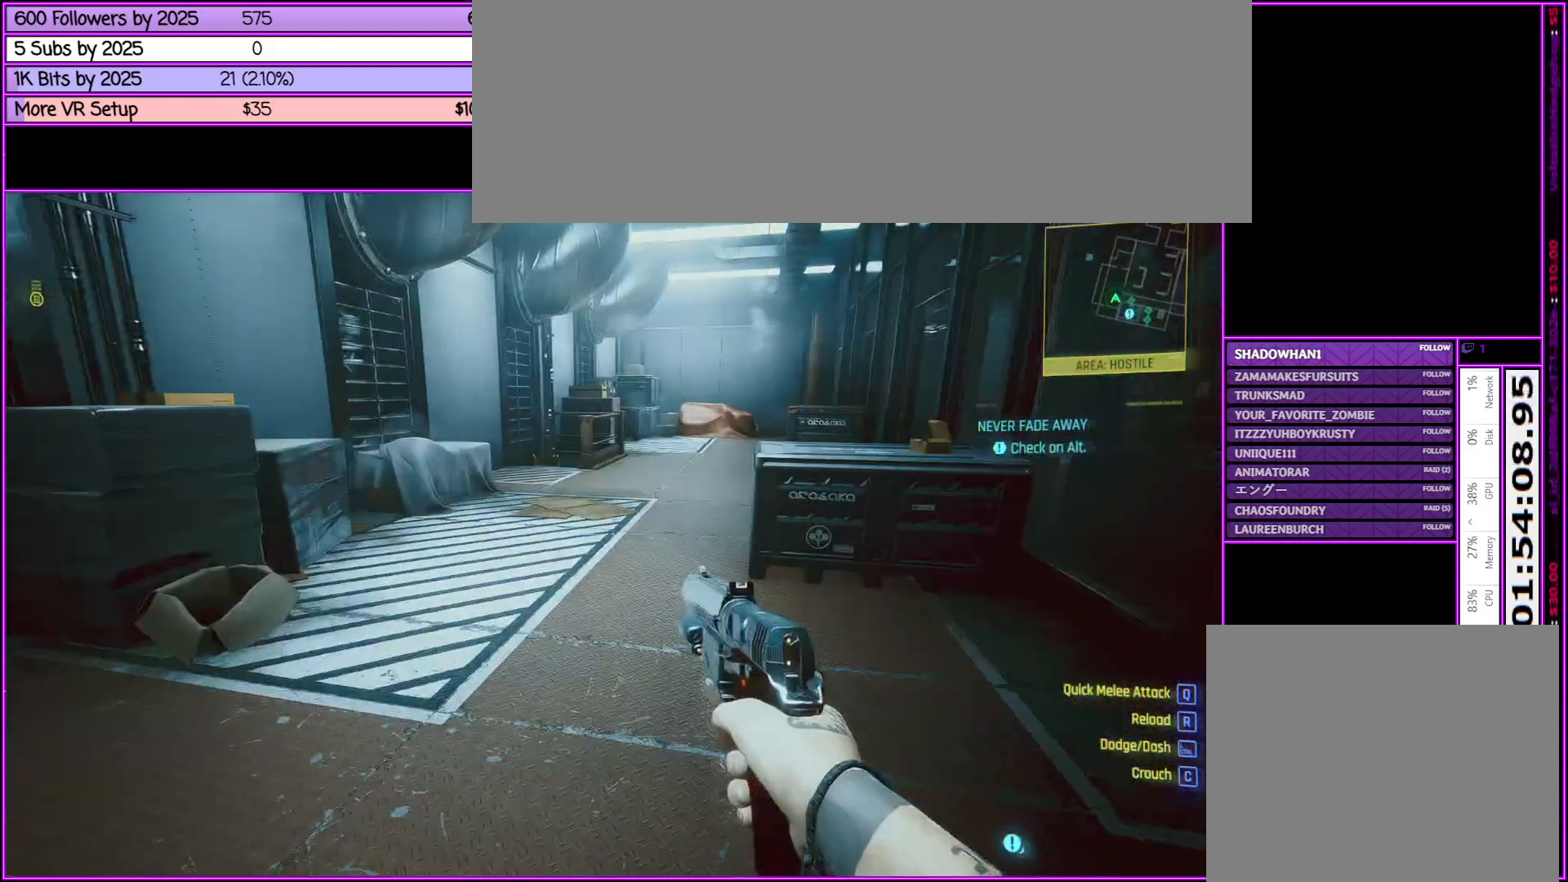
{"keys": ["d", "w"], "mouse": [], "events": [[267, "w", "down"]]}
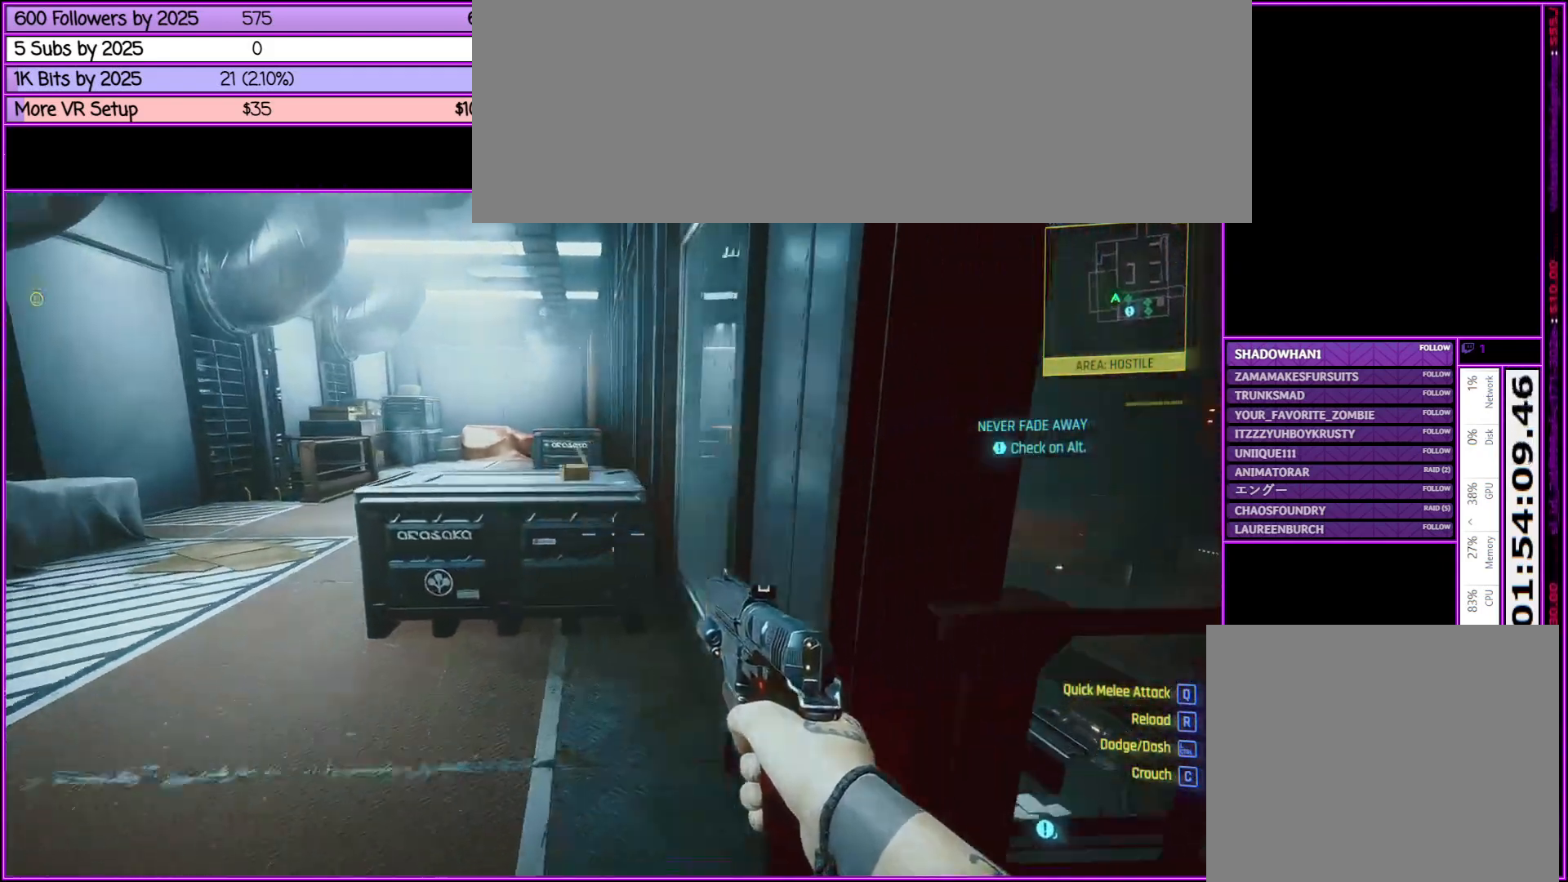
{"keys": ["w"], "mouse": [], "events": [[33, "w", "up"], [317, "w", "down"], [500, "d", "up"]]}
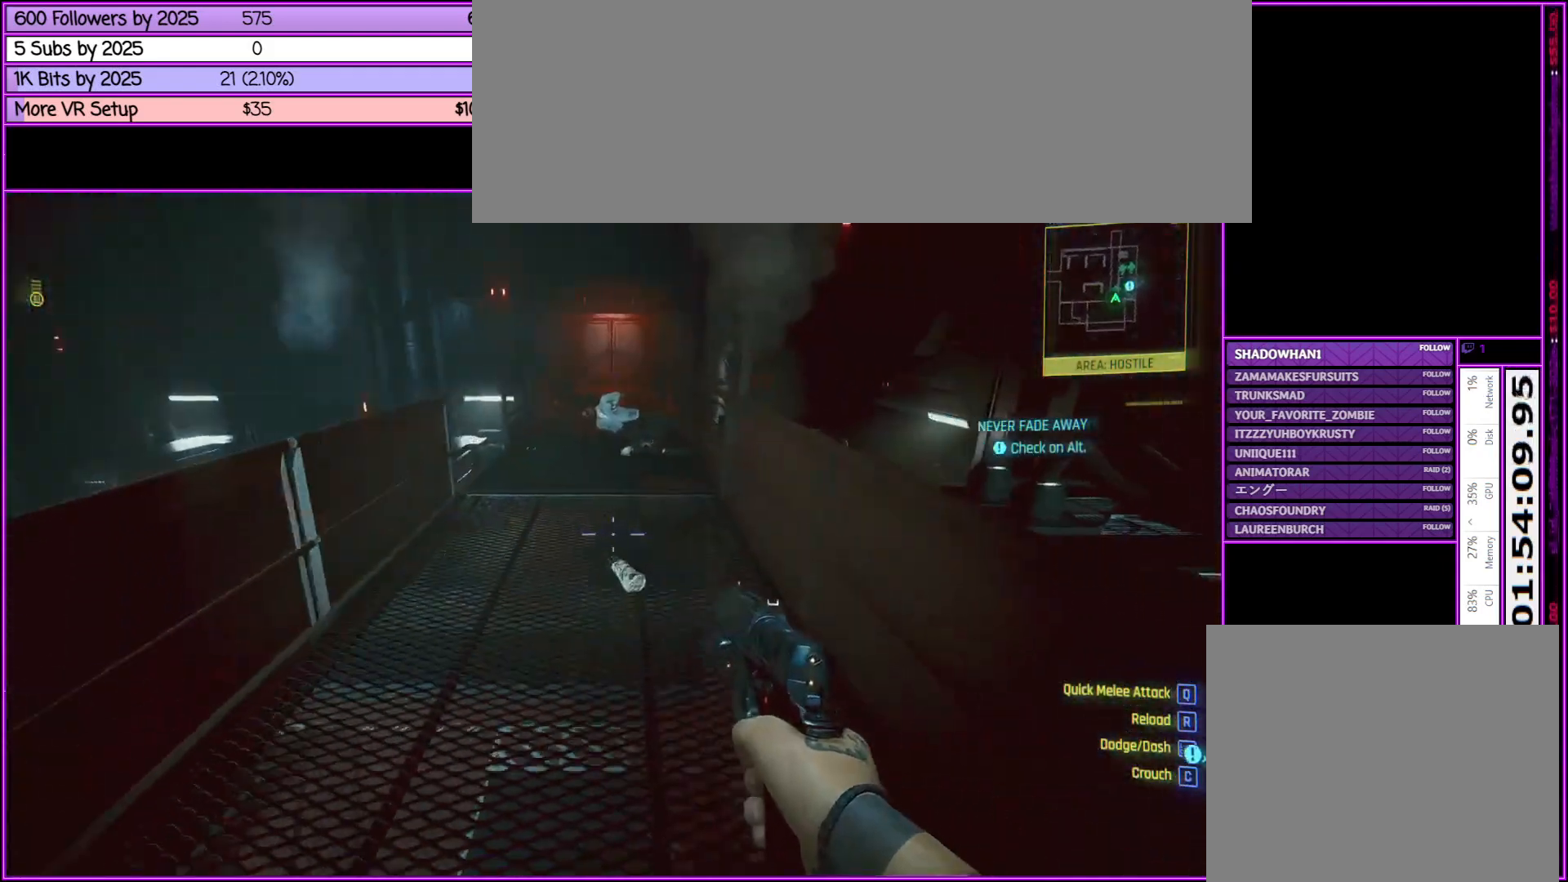
{"keys": ["w"], "mouse": [], "events": [[150, "a", "down"], [433, "a", "up"]]}
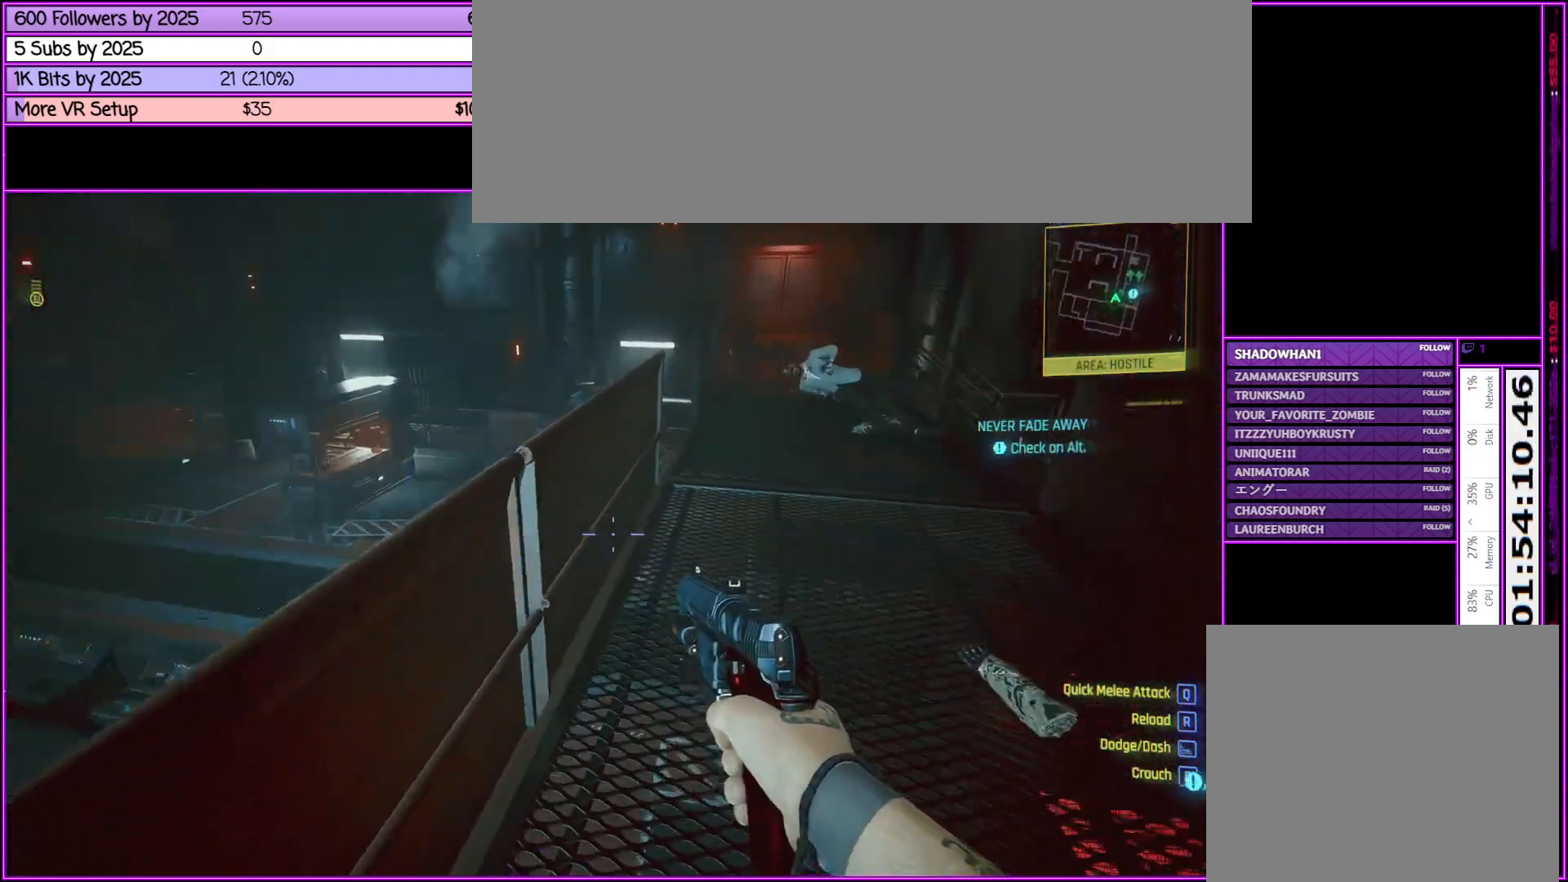
{"keys": ["space", "w"], "mouse": [], "events": [[350, "space", "down"]]}
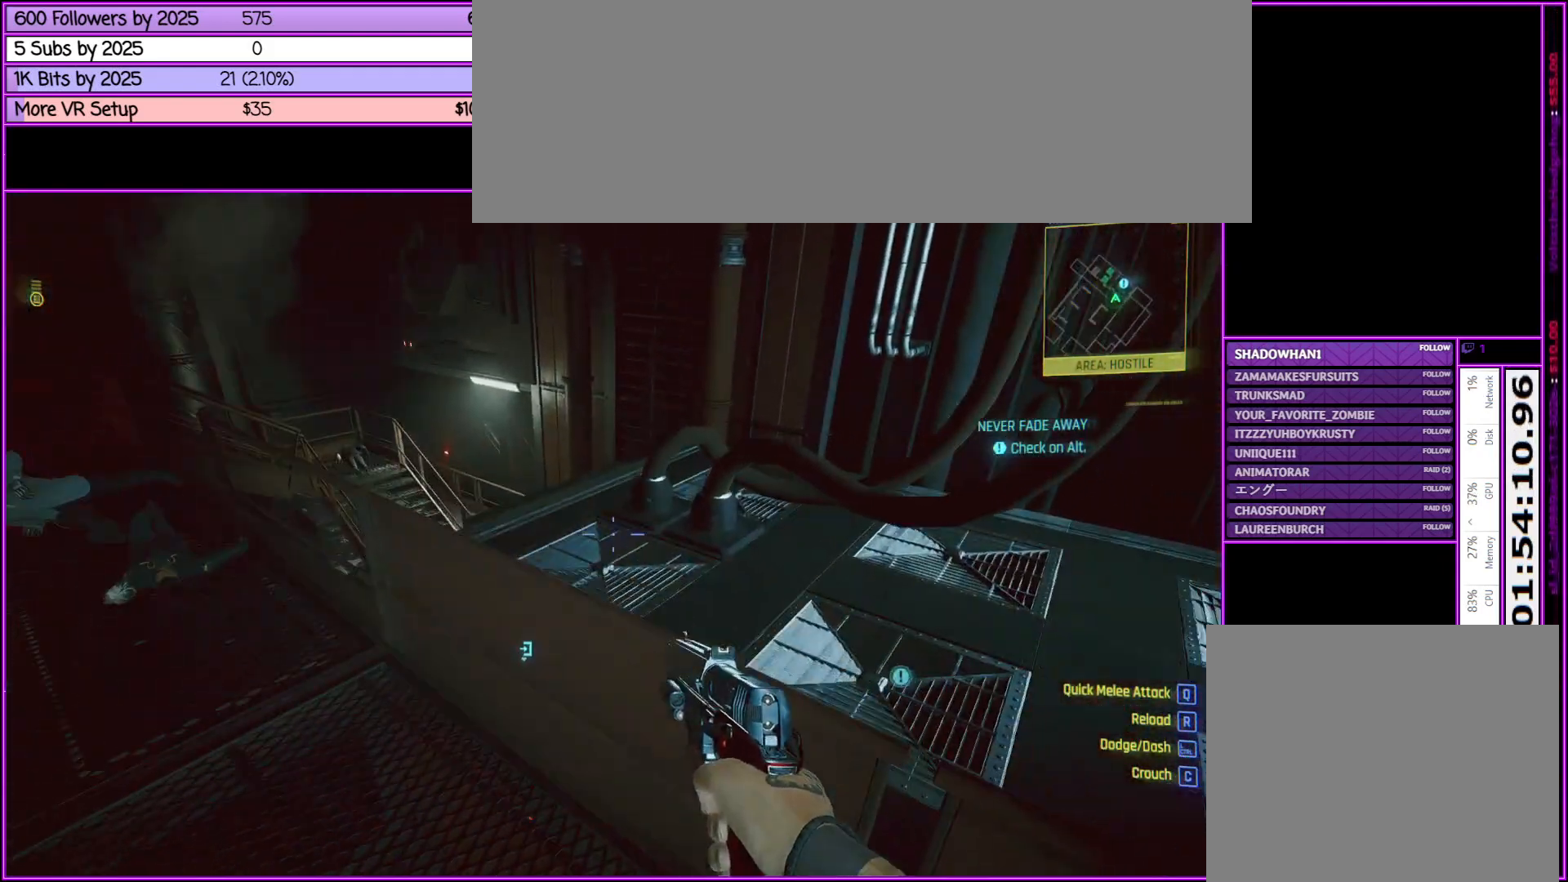
{"keys": ["w"], "mouse": [], "events": [[33, "space", "up"], [317, "space", "down"], [467, "space", "up"]]}
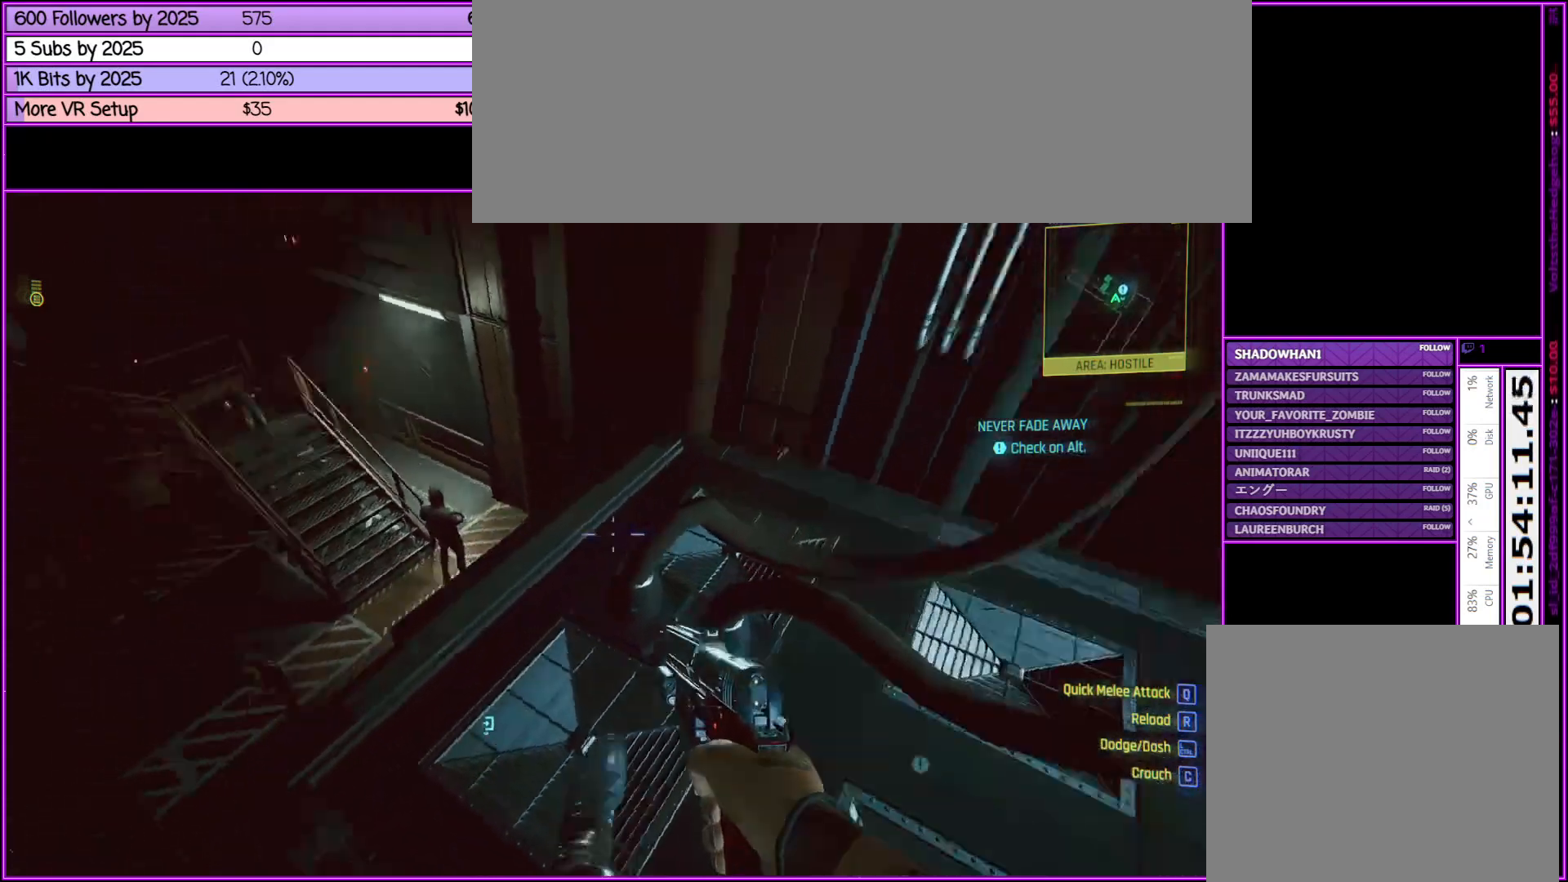
{"keys": ["a", "w"], "mouse": [], "events": [[50, "a", "down"]]}
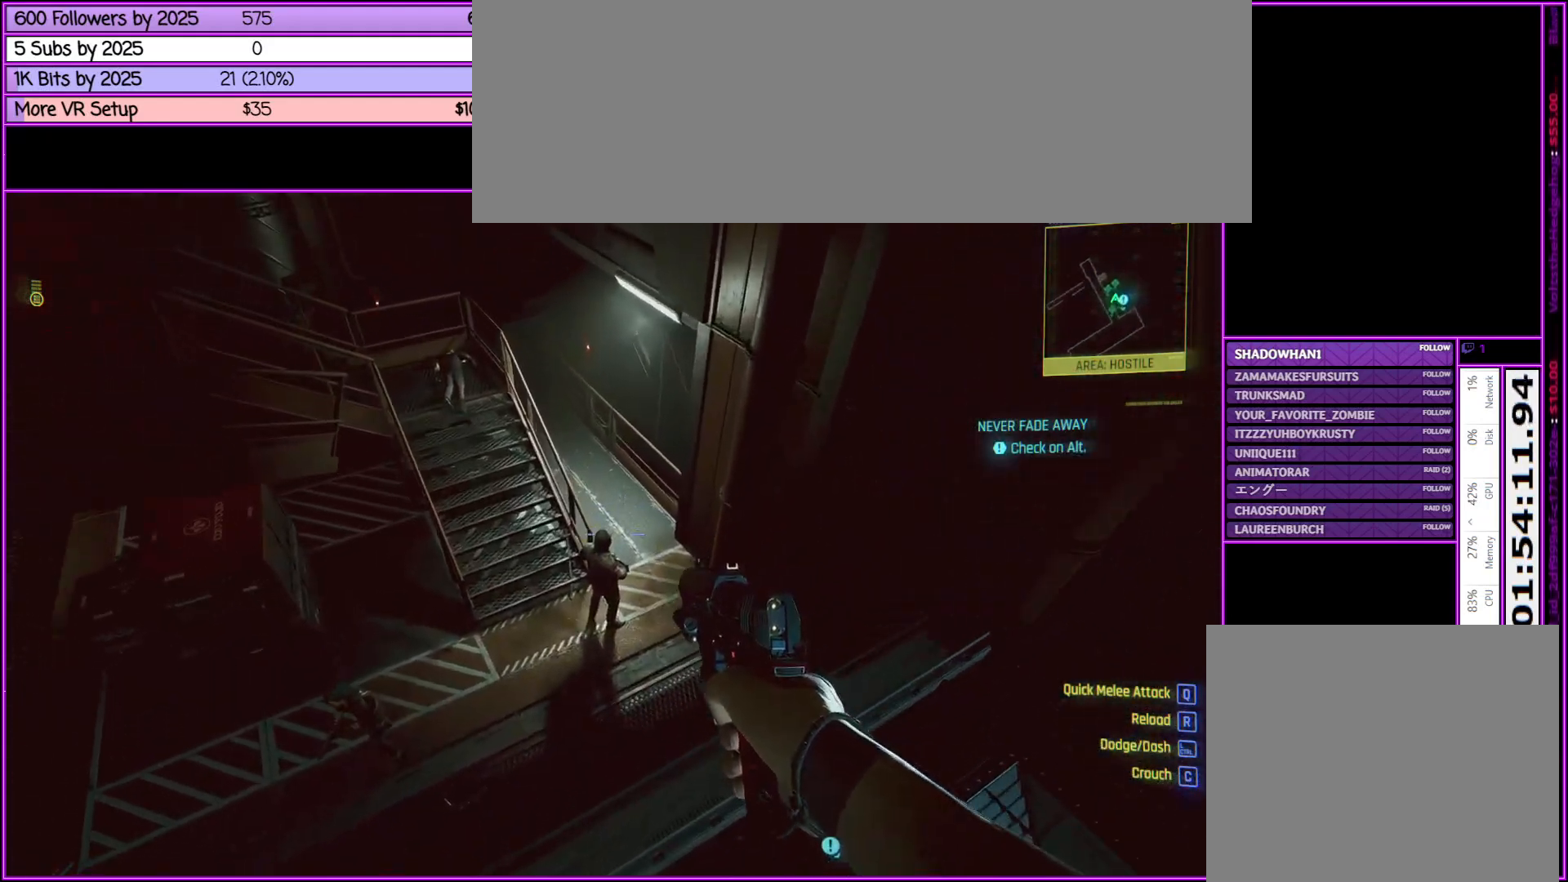
{"keys": ["a"], "mouse": [], "events": [[300, "w", "up"]]}
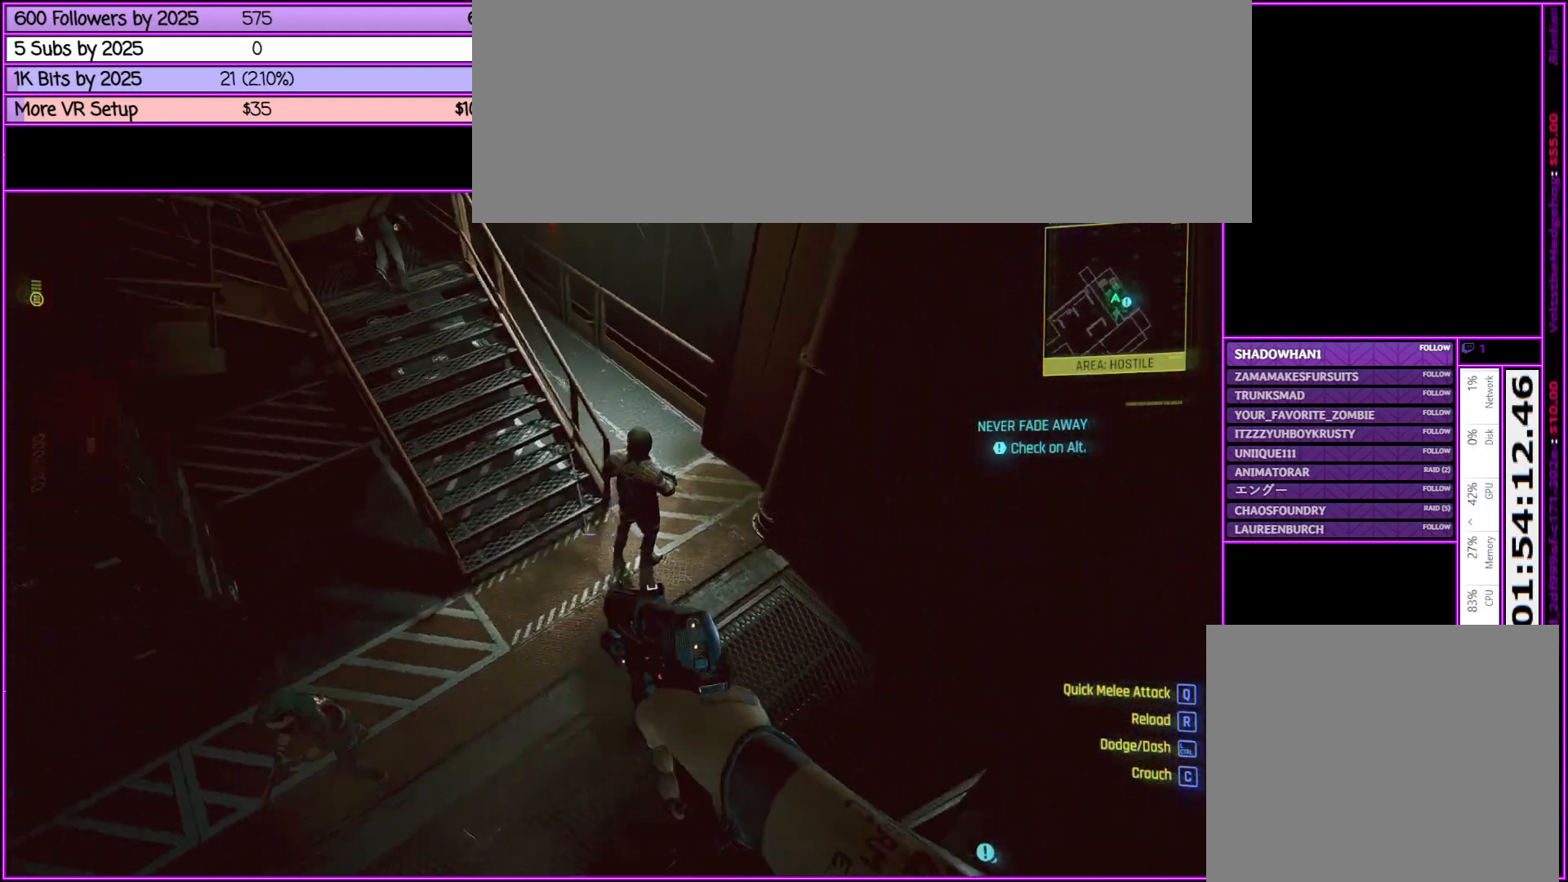
{"keys": ["a"], "mouse": [], "events": [[167, "w", "down"], [367, "w", "up"]]}
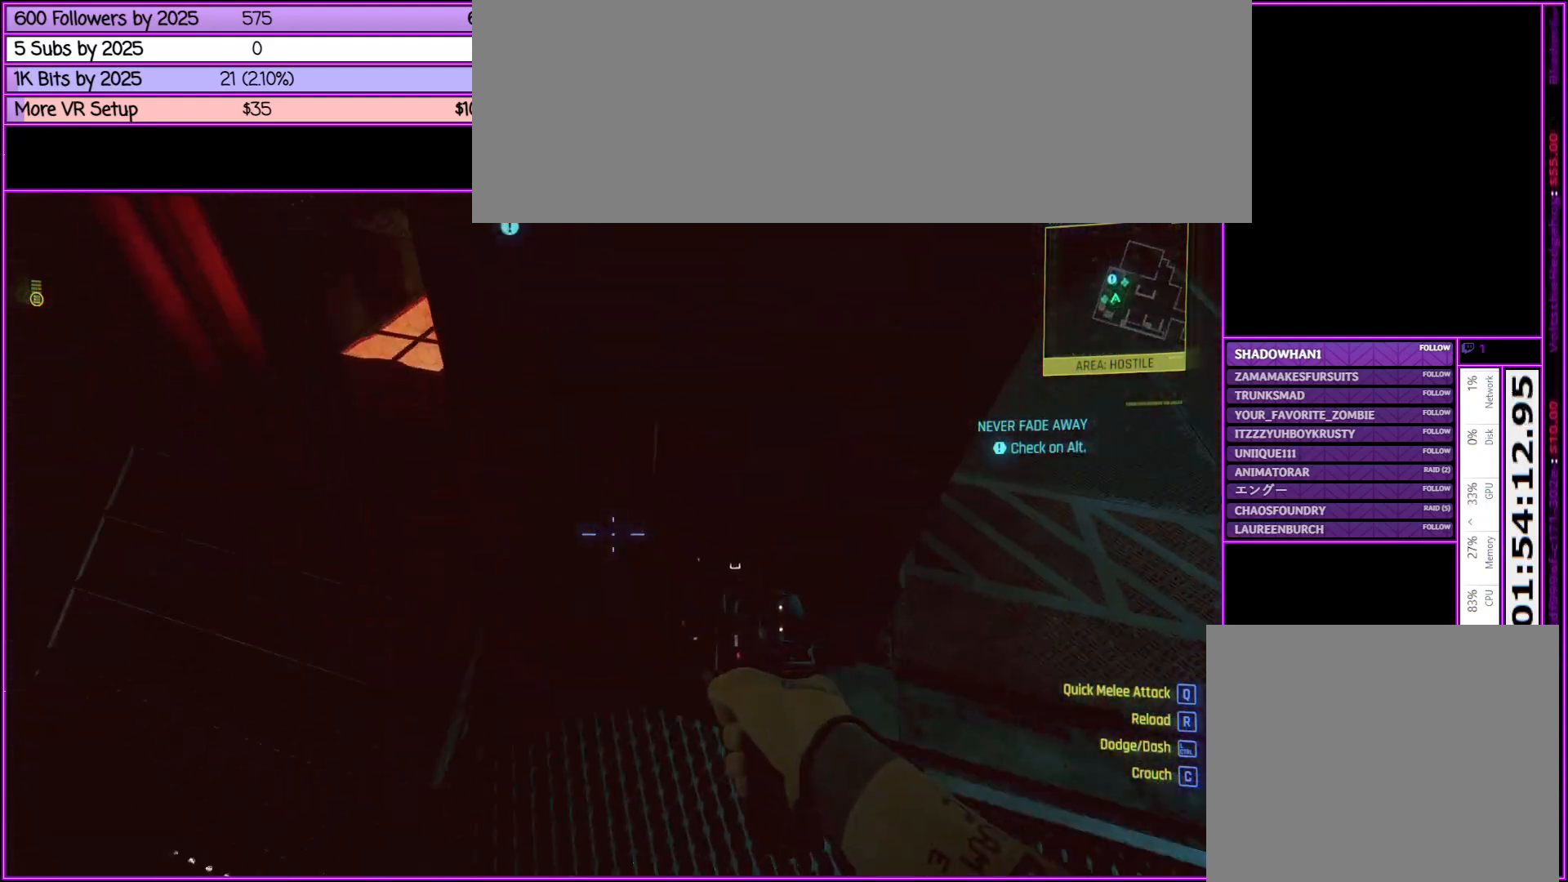
{"keys": ["a", "w"], "mouse": [], "events": [[50, "w", "down"]]}
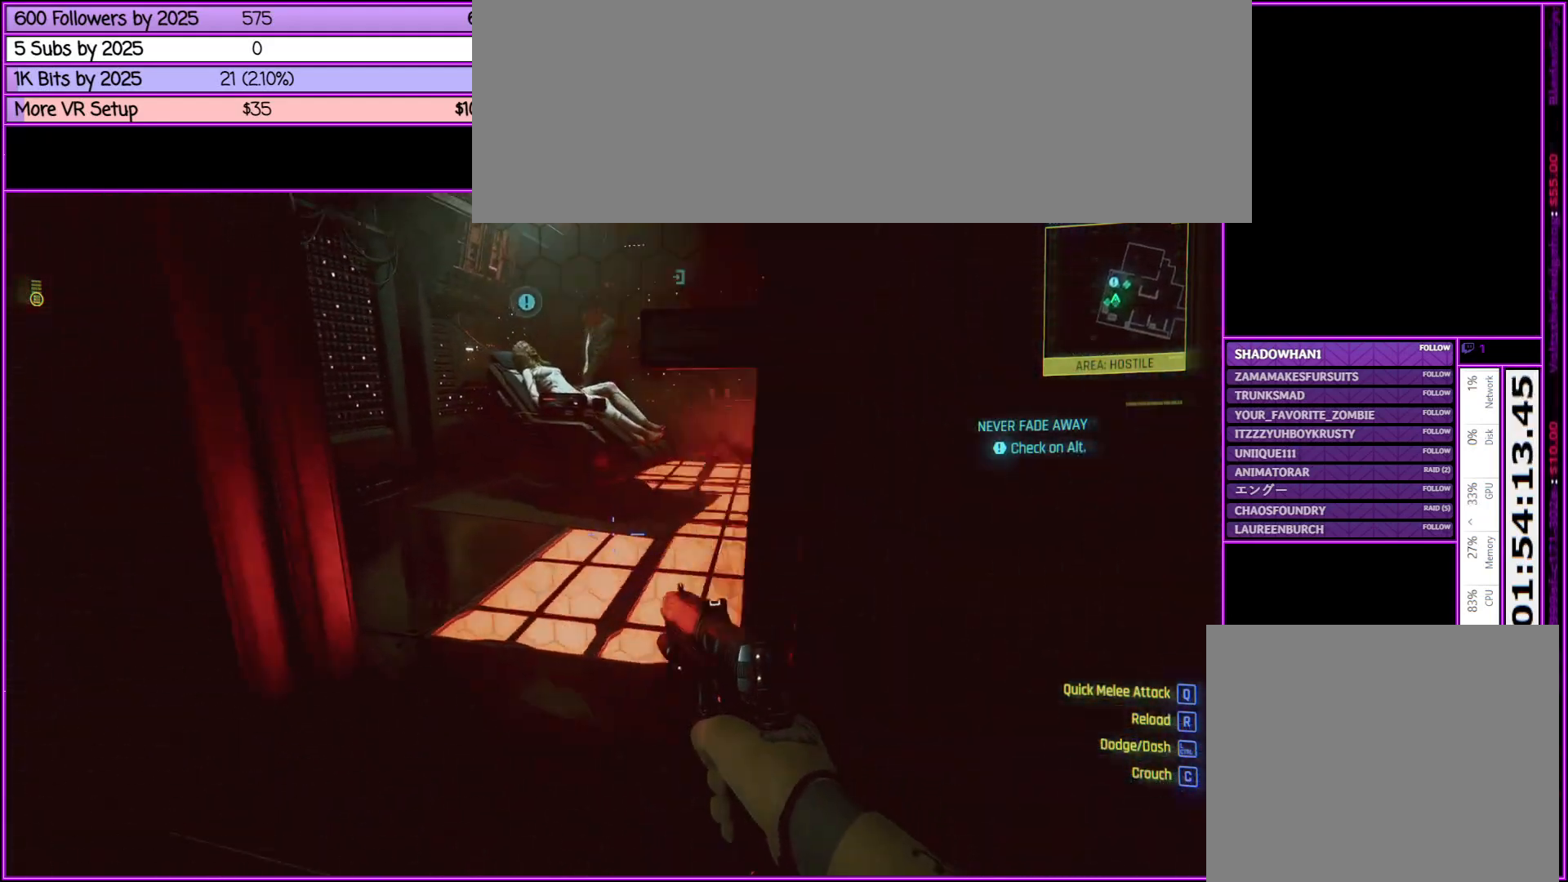
{"keys": [], "mouse": [], "events": [[67, "a", "up"], [100, "w", "up"]]}
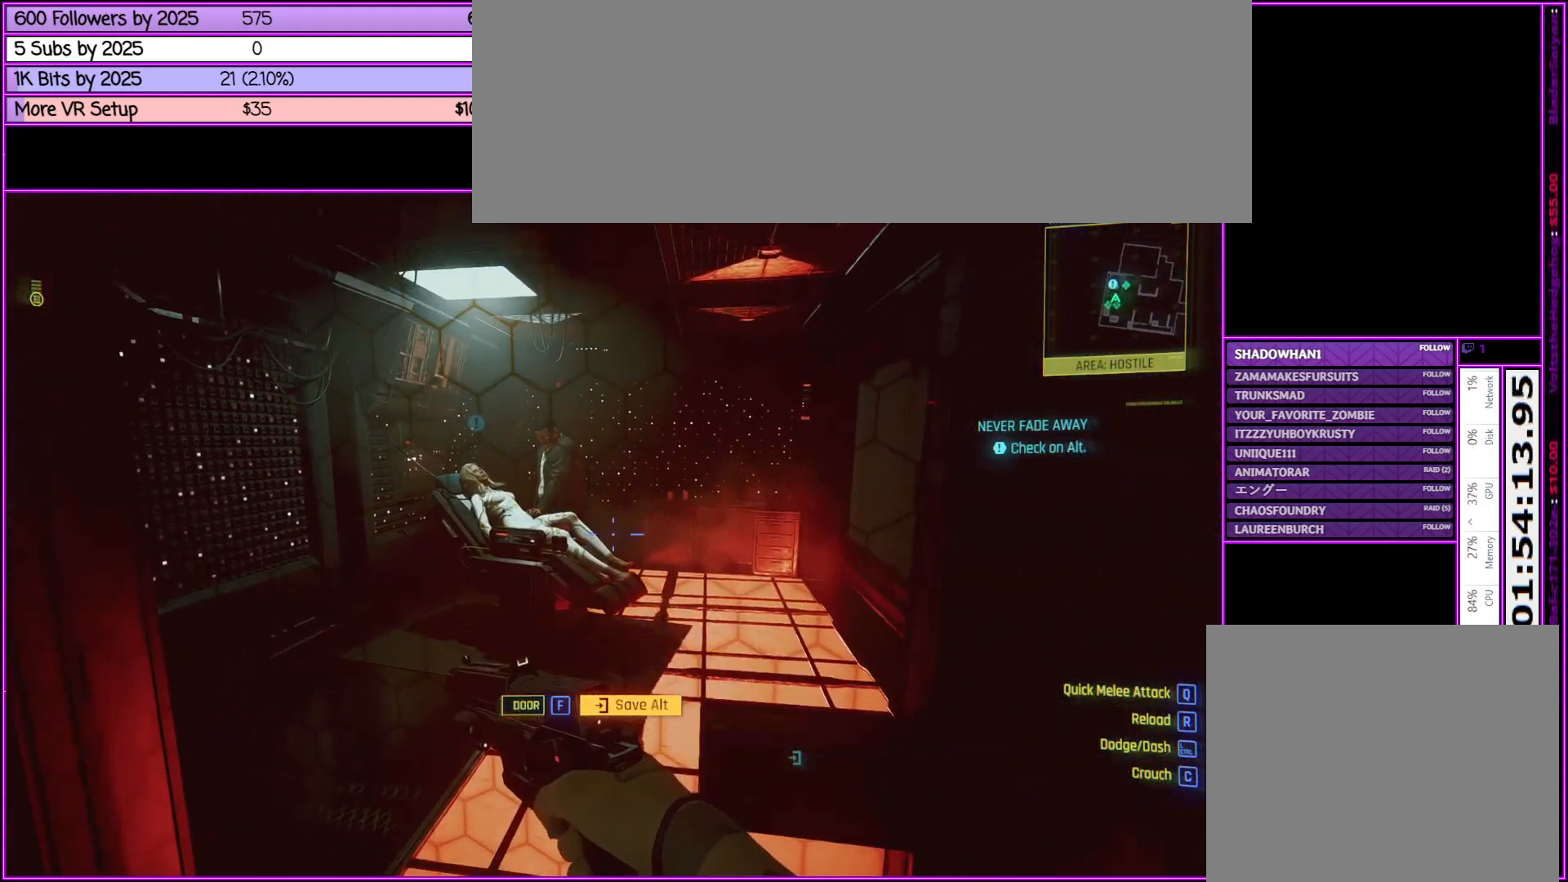
{"keys": [], "mouse": [], "events": [[133, "f", "down"], [267, "f", "up"]]}